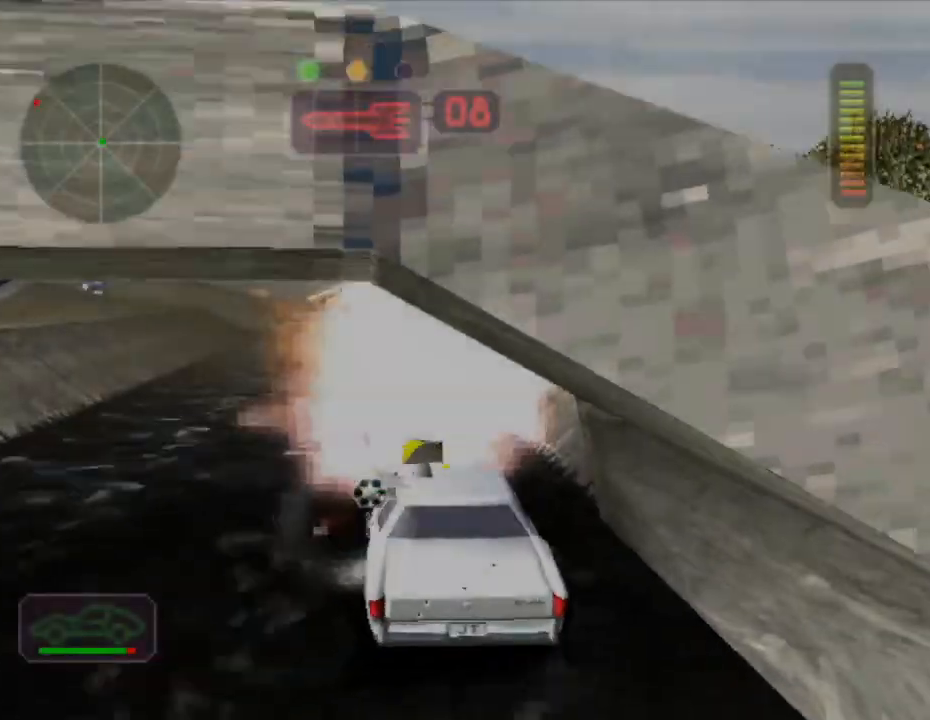
Gameplay with a controller (Xbox layout); each line is a JSON object with the inputs held at the frame after it. "events" lists button and stick changes between this image and that frame as [ms after this image, input, new state], when the widget could be followed in between. Not read: L3 R3 right_stick.
{"buttons": ["A", "X"], "left_stick": "up-left", "events": [[66, "L1", "down"], [83, "left_stick", "up-left"], [150, "L1", "up"], [167, "left_stick", "right"], [217, "L1", "down"], [317, "L1", "up"], [383, "L1", "down"], [400, "left_stick", "up-left"], [484, "L1", "up"]]}
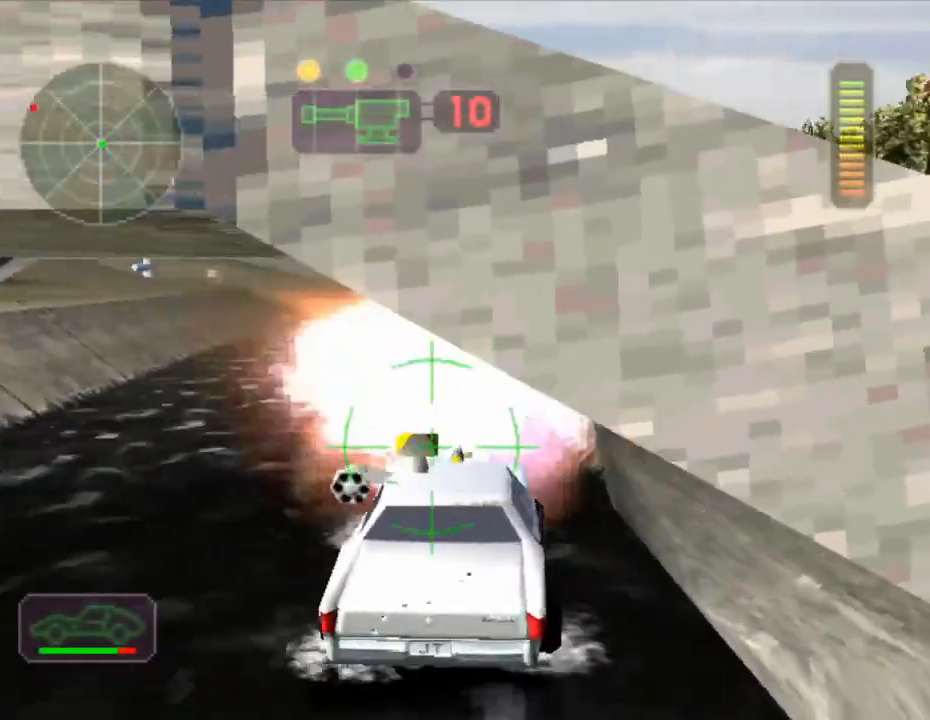
{"buttons": ["A", "X"], "left_stick": "right", "events": [[50, "L1", "down"], [134, "L1", "up"], [301, "left_stick", "right"], [401, "L1", "down"], [451, "L1", "up"]]}
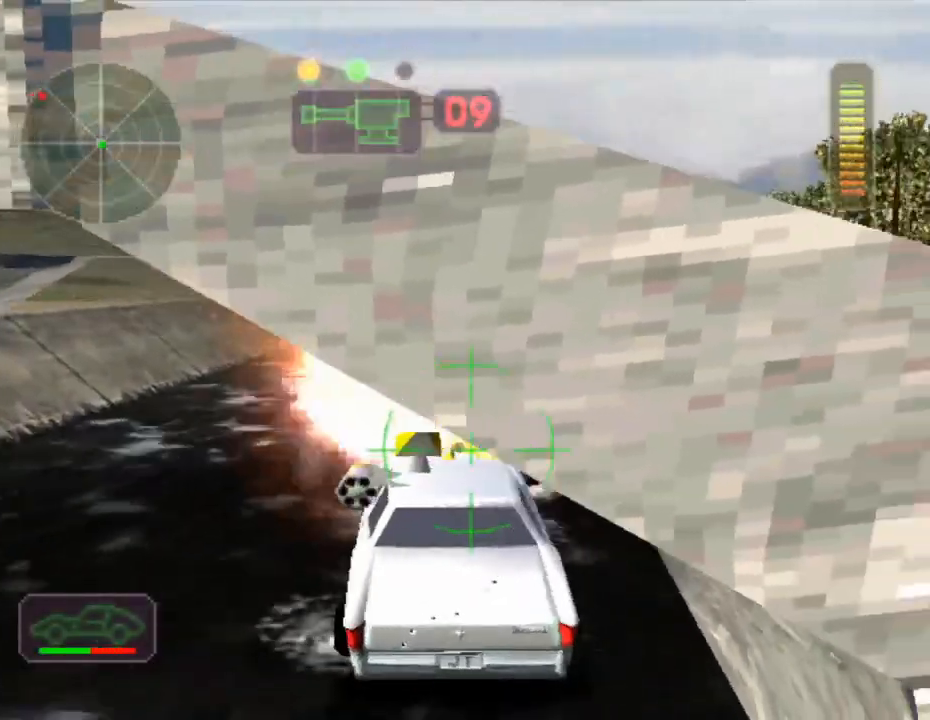
{"buttons": ["A", "X"], "left_stick": "up-left", "events": [[33, "L1", "down"], [83, "left_stick", "up-left"], [133, "L1", "up"], [200, "L1", "down"], [283, "L1", "up"], [333, "left_stick", "center"], [350, "L1", "down"], [417, "left_stick", "up-left"], [450, "L1", "up"]]}
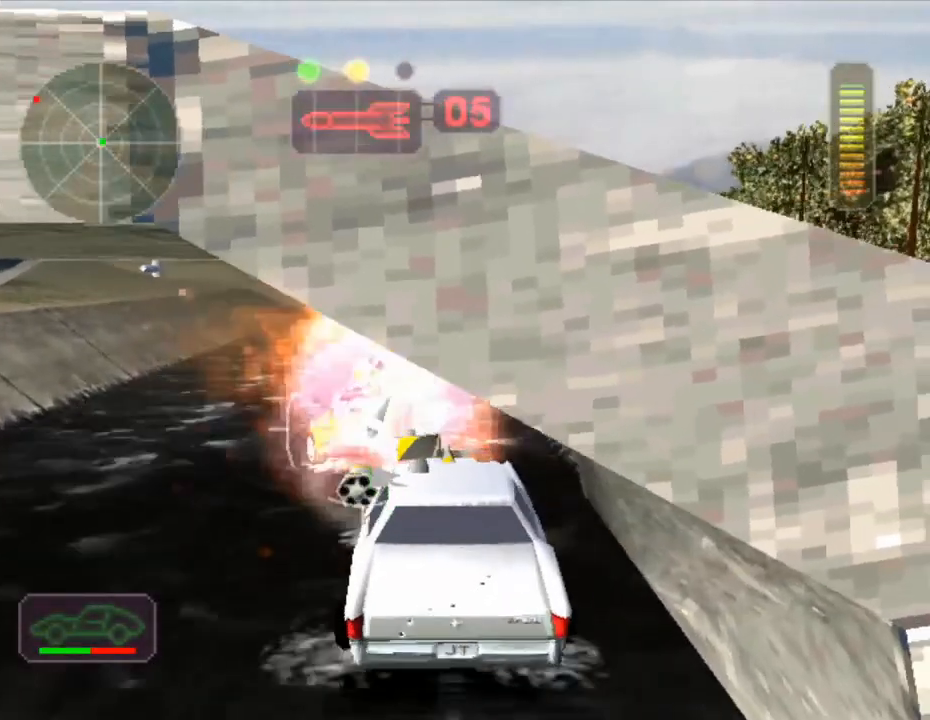
{"buttons": ["A", "X"], "left_stick": "left", "events": [[34, "L1", "down"], [117, "L1", "up"], [200, "L1", "down"], [217, "left_stick", "right"], [301, "L1", "up"], [384, "L1", "down"], [451, "L1", "up"], [467, "left_stick", "left"]]}
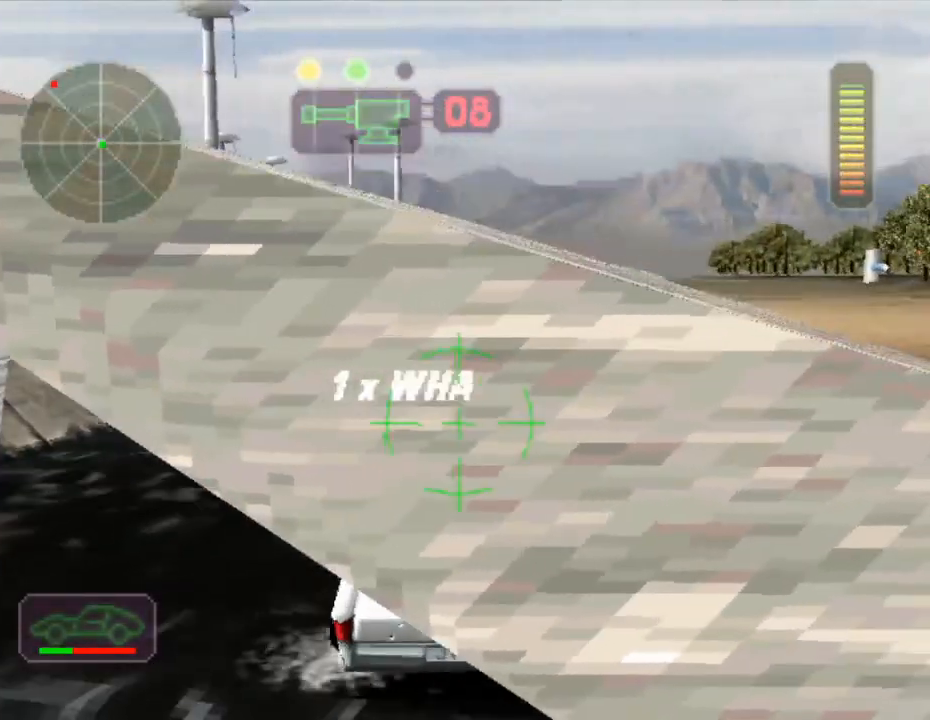
{"buttons": ["A", "X"], "left_stick": "center", "events": [[16, "L1", "down"], [16, "left_stick", "up-left"], [116, "L1", "up"], [116, "left_stick", "center"], [183, "L1", "down"], [183, "left_stick", "up-left"], [267, "L1", "up"], [317, "left_stick", "center"], [350, "L1", "down"], [367, "left_stick", "up"], [433, "L1", "up"], [450, "left_stick", "center"]]}
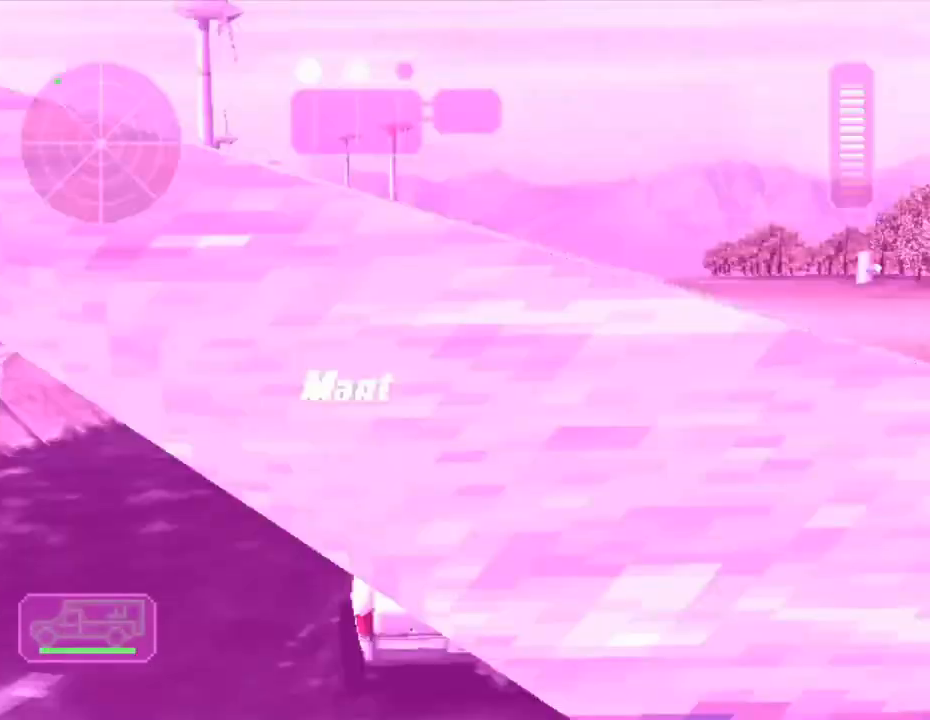
{"buttons": [], "left_stick": "center", "events": [[17, "L1", "down"], [84, "L1", "up"], [167, "A", "up"], [451, "X", "up"]]}
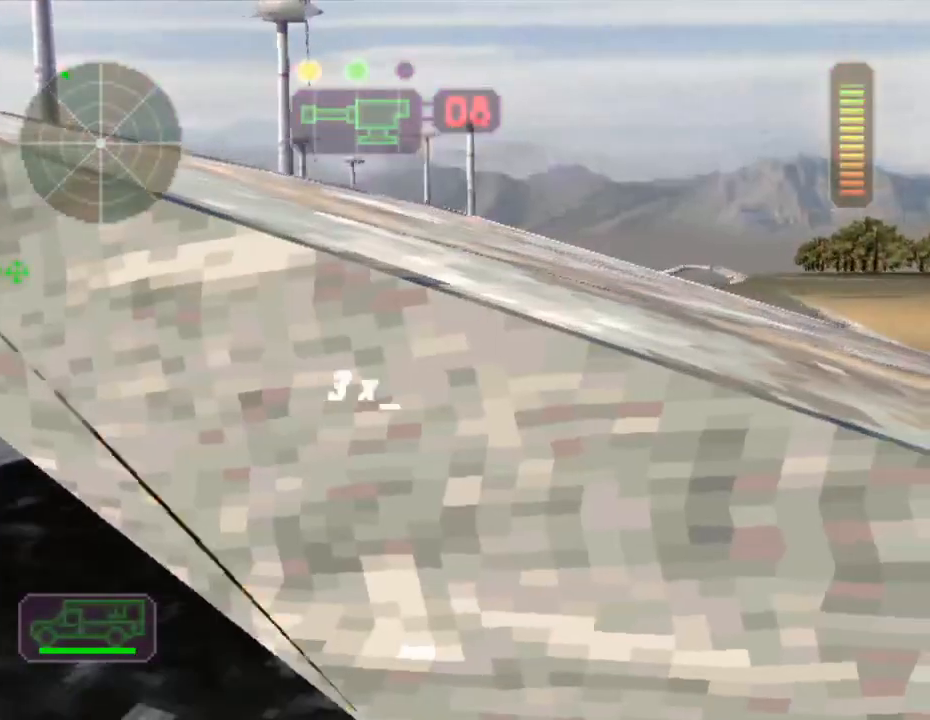
{"buttons": [], "left_stick": "right", "events": [[33, "R2", "down"], [433, "R2", "up"], [450, "left_stick", "right"]]}
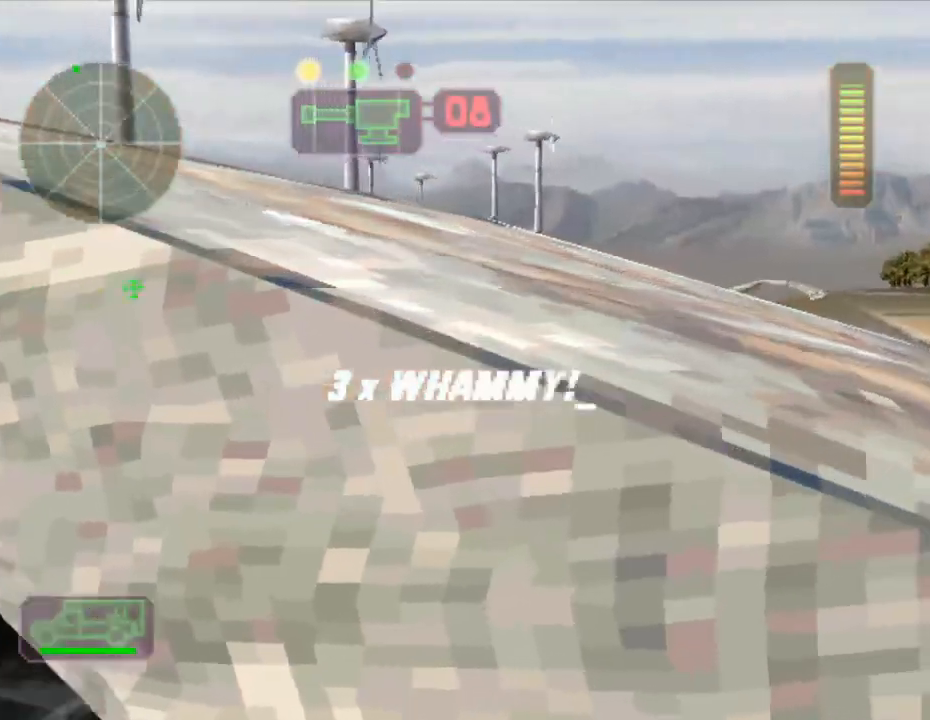
{"buttons": ["X"], "left_stick": "center", "events": [[100, "X", "down"], [334, "left_stick", "center"], [401, "left_stick", "left"], [501, "left_stick", "center"]]}
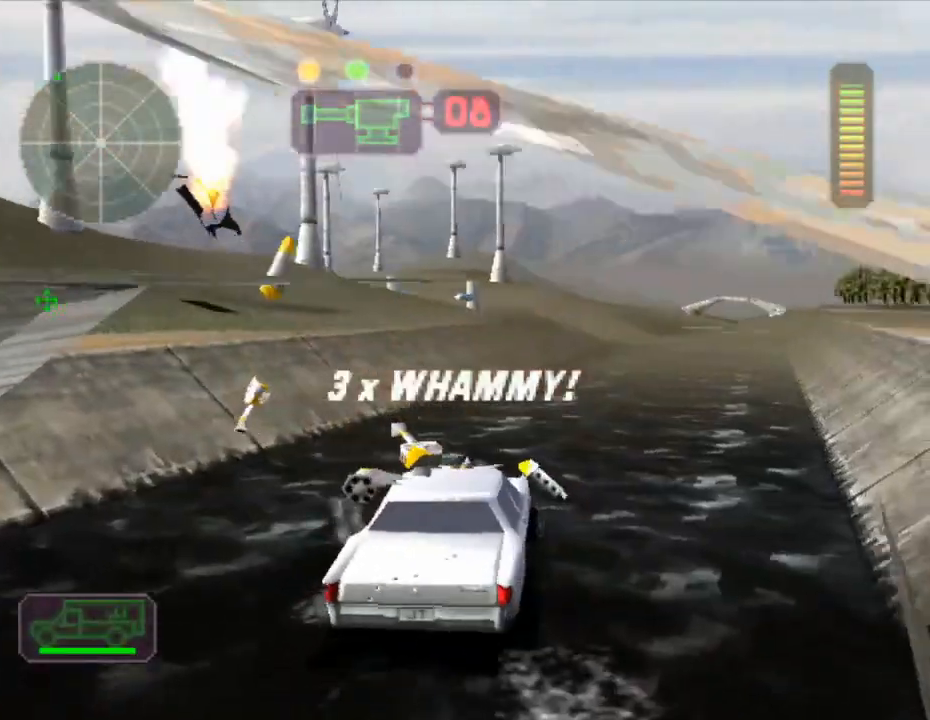
{"buttons": ["X", "R2"], "left_stick": "left", "events": [[66, "left_stick", "right"], [183, "left_stick", "center"], [233, "left_stick", "left"], [283, "left_stick", "center"], [383, "left_stick", "left"], [500, "R2", "down"]]}
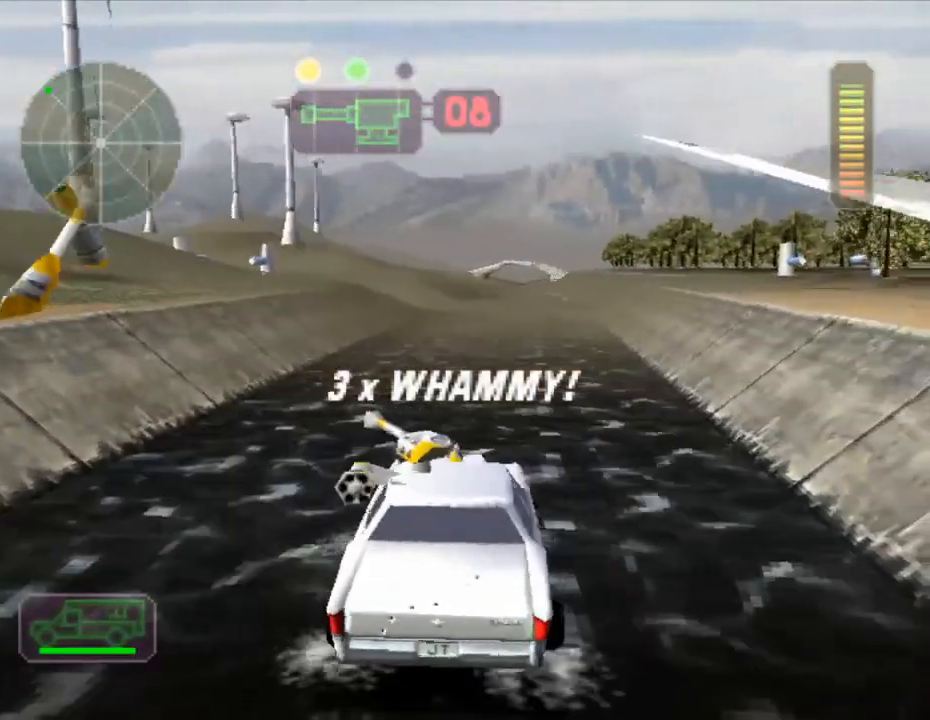
{"buttons": ["R2"], "left_stick": "right", "events": [[301, "X", "up"], [334, "R2", "up"], [384, "R2", "down"], [384, "left_stick", "right"]]}
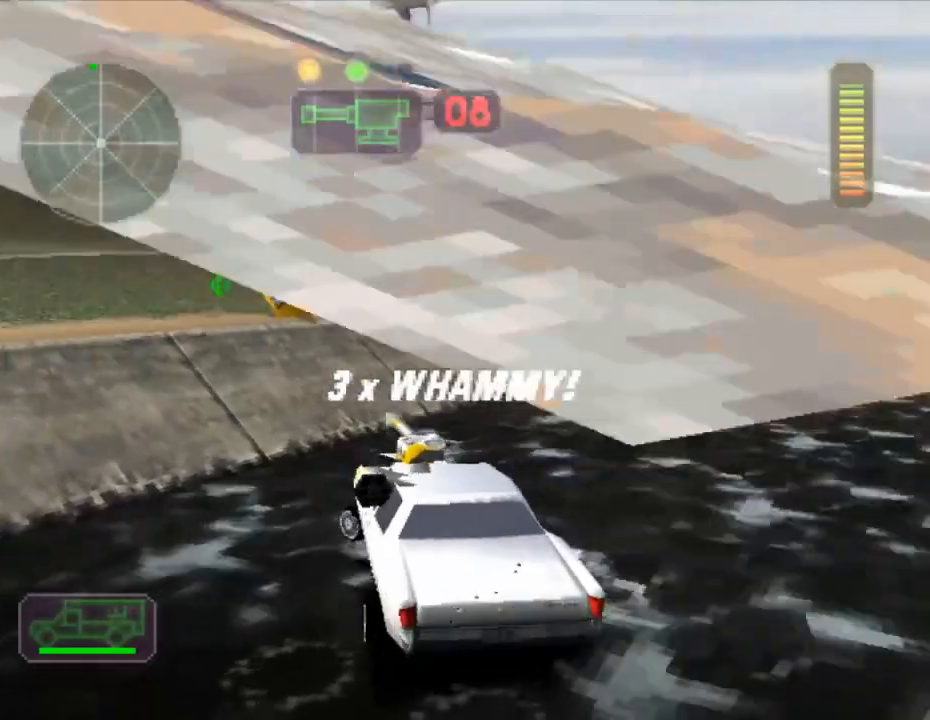
{"buttons": ["X"], "left_stick": "center", "events": [[16, "R2", "up"], [50, "left_stick", "center"], [83, "R2", "down"], [167, "left_stick", "right"], [367, "R2", "up"], [367, "X", "down"], [367, "left_stick", "center"]]}
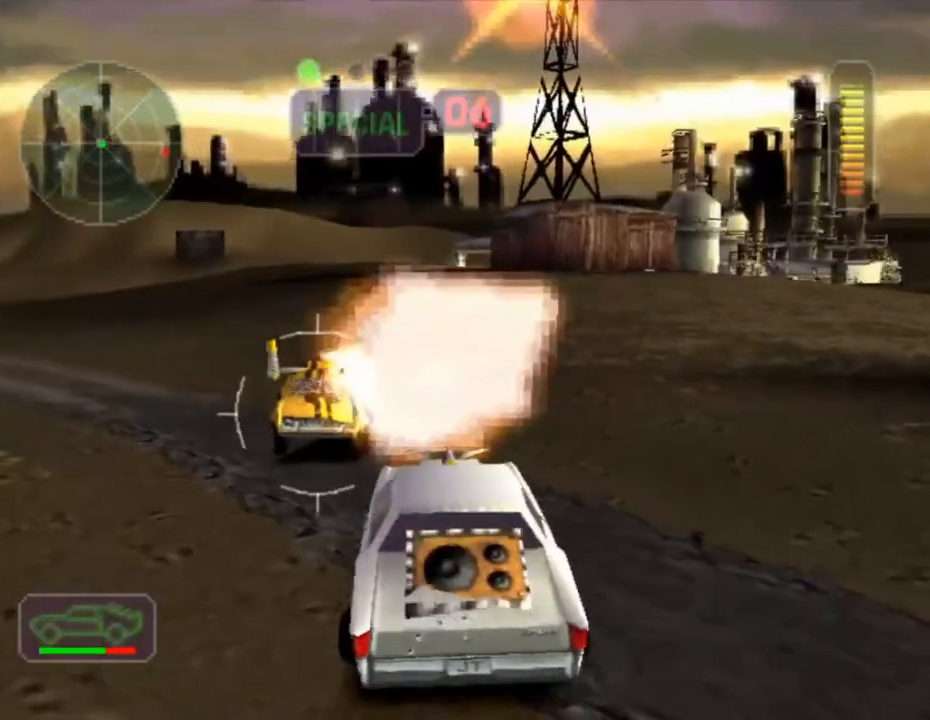
{"buttons": ["X"], "left_stick": "center", "events": [[134, "A", "down"], [250, "A", "up"]]}
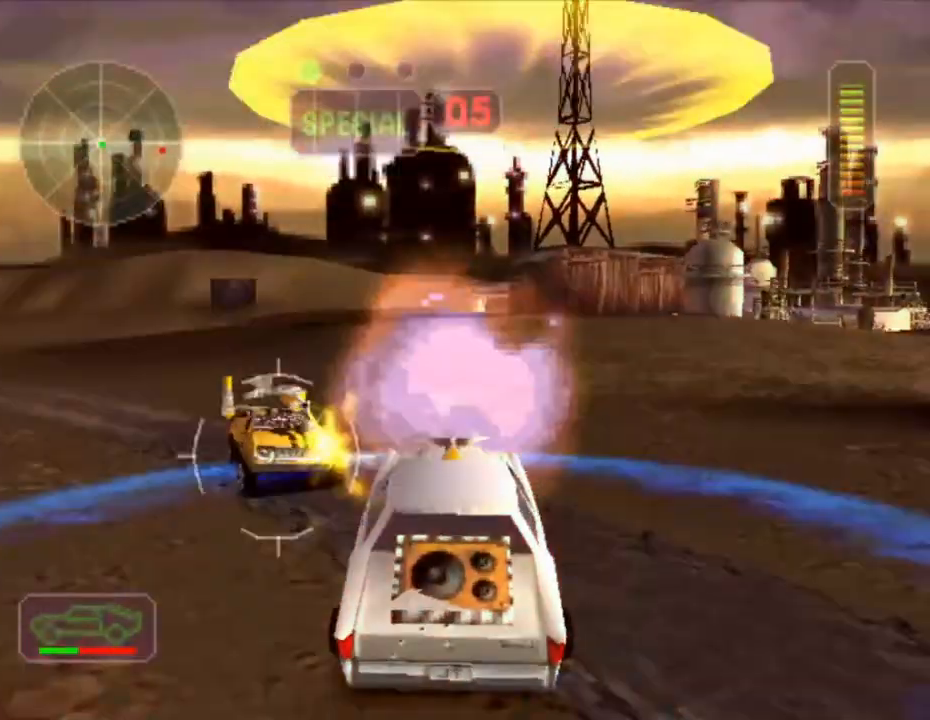
{"buttons": ["X"], "left_stick": "left", "events": [[484, "left_stick", "left"]]}
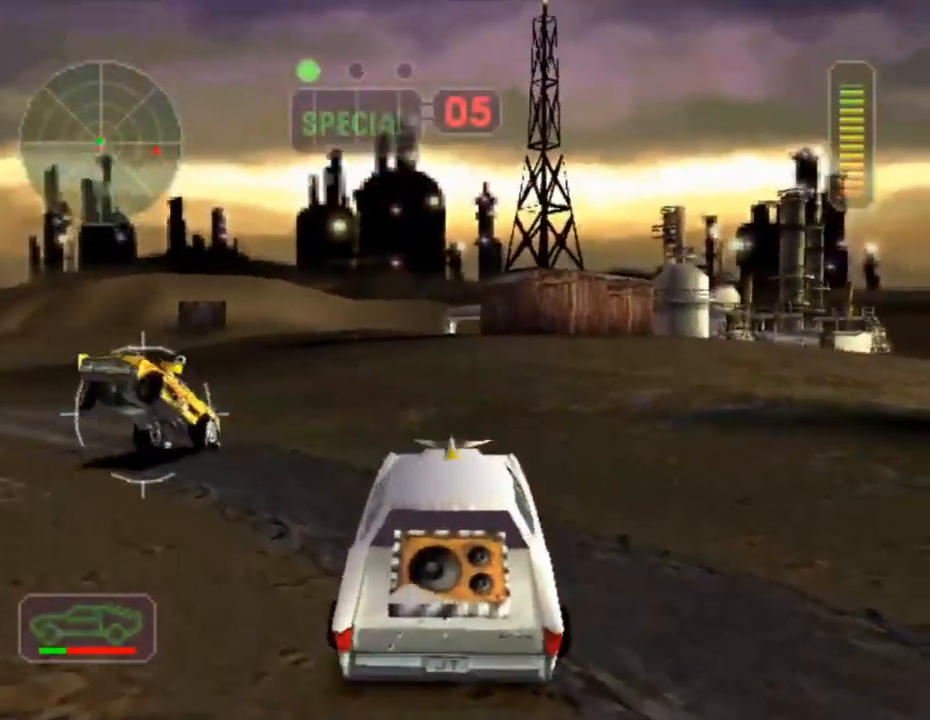
{"buttons": ["X"], "left_stick": "center", "events": [[200, "left_stick", "center"]]}
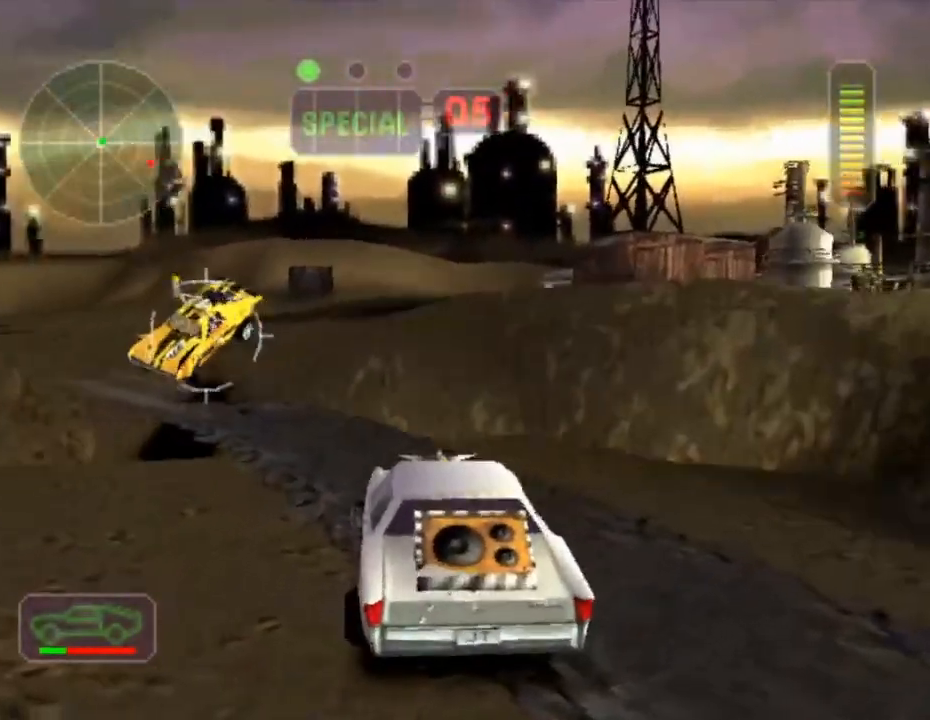
{"buttons": ["R2"], "left_stick": "right", "events": [[300, "left_stick", "right"], [317, "R2", "down"], [484, "X", "up"]]}
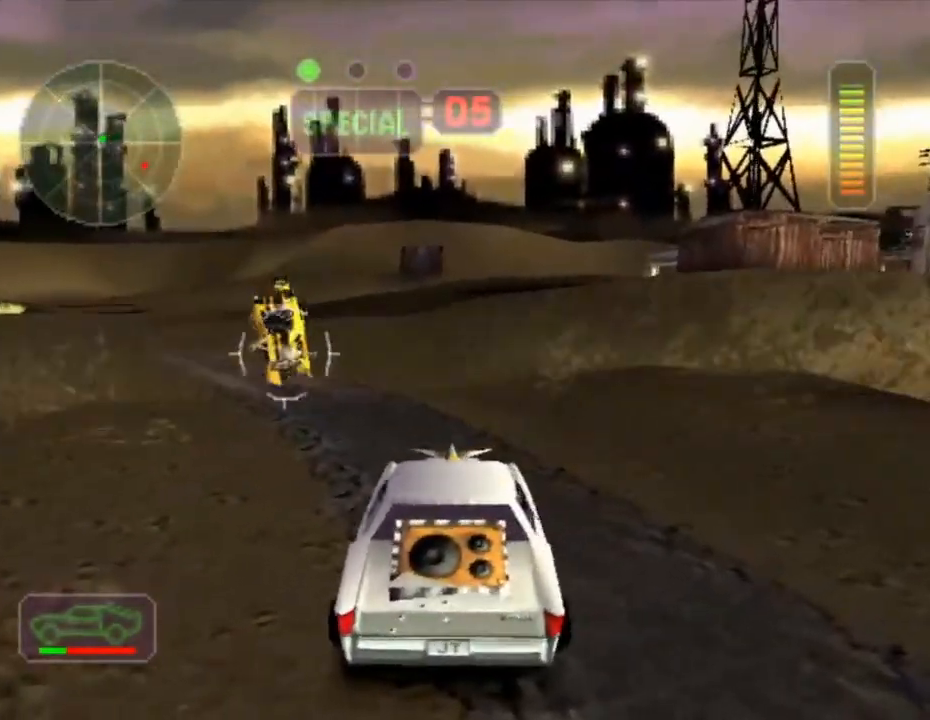
{"buttons": [], "left_stick": "left", "events": [[34, "left_stick", "center"], [84, "R2", "up"], [150, "R2", "down"], [301, "R2", "up"], [351, "left_stick", "right"], [367, "R2", "down"], [434, "R2", "up"], [434, "left_stick", "center"], [484, "left_stick", "left"]]}
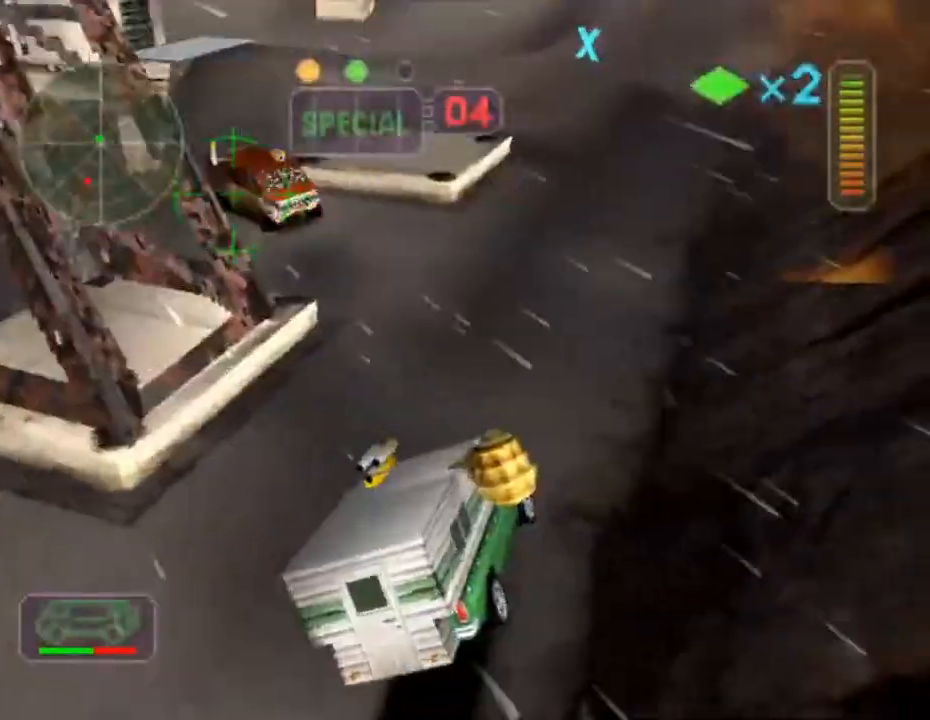
{"buttons": ["X"], "left_stick": "center", "events": [[50, "A", "down"], [183, "A", "up"], [267, "left_stick", "center"], [333, "X", "down"], [350, "left_stick", "right"], [467, "left_stick", "center"]]}
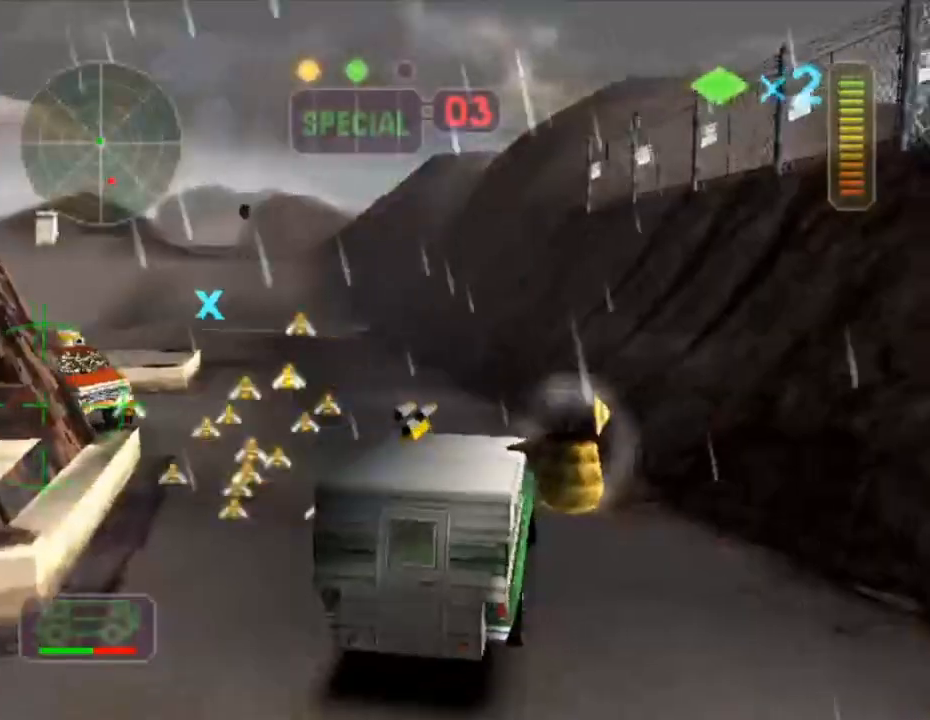
{"buttons": ["X"], "left_stick": "left", "events": [[100, "left_stick", "left"], [134, "L1", "down"], [250, "L1", "up"]]}
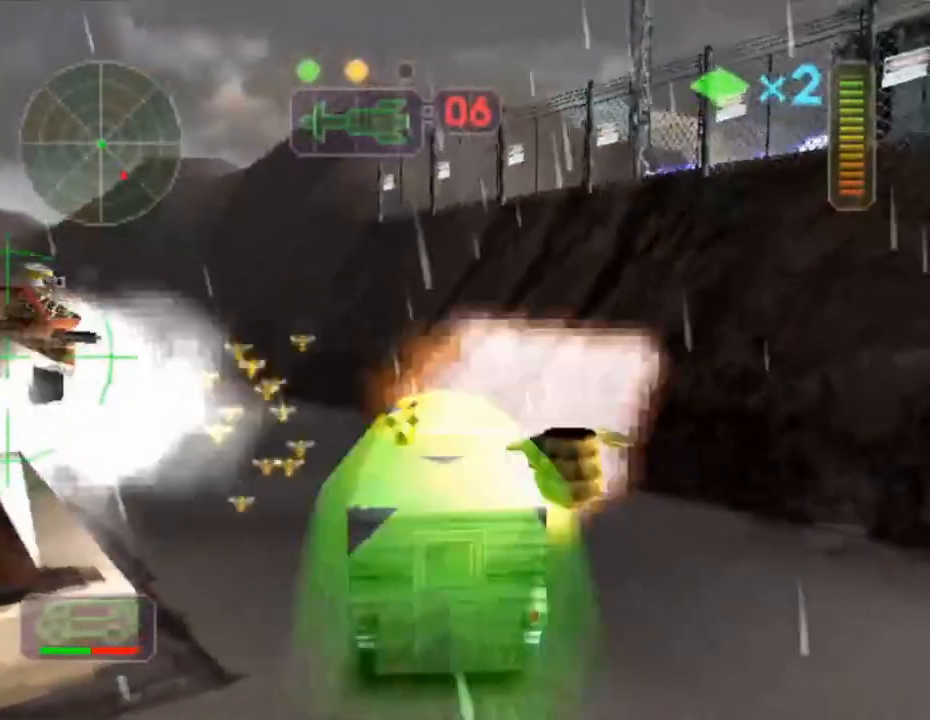
{"buttons": ["X"], "left_stick": "right", "events": [[117, "left_stick", "center"], [200, "left_stick", "left"], [350, "A", "down"], [367, "left_stick", "right"], [500, "A", "up"]]}
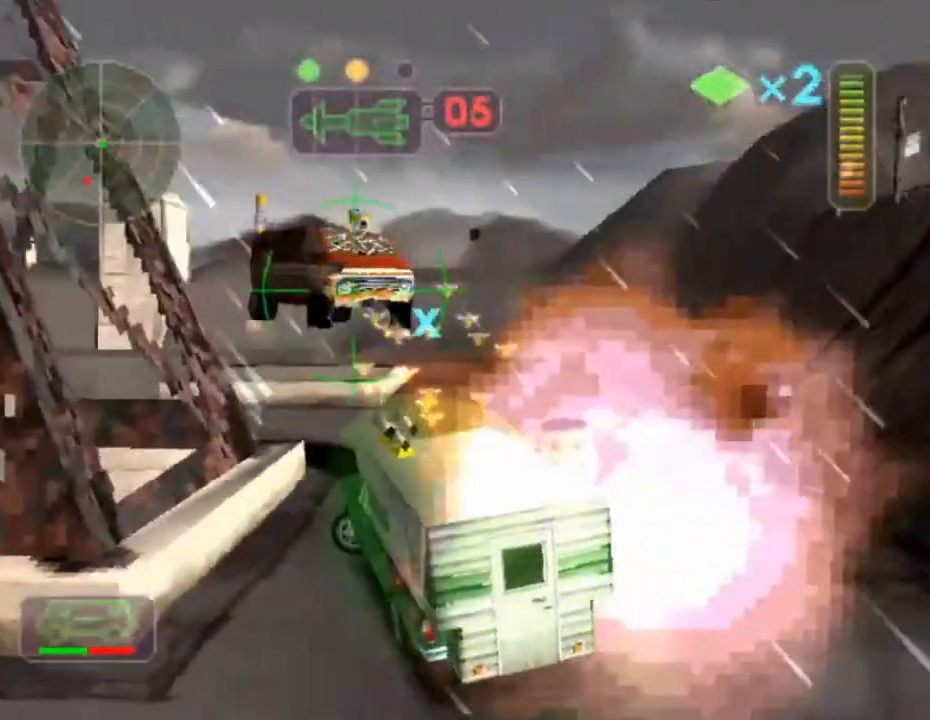
{"buttons": ["A", "X"], "left_stick": "center", "events": [[167, "left_stick", "center"], [334, "left_stick", "right"], [484, "left_stick", "center"], [501, "A", "down"]]}
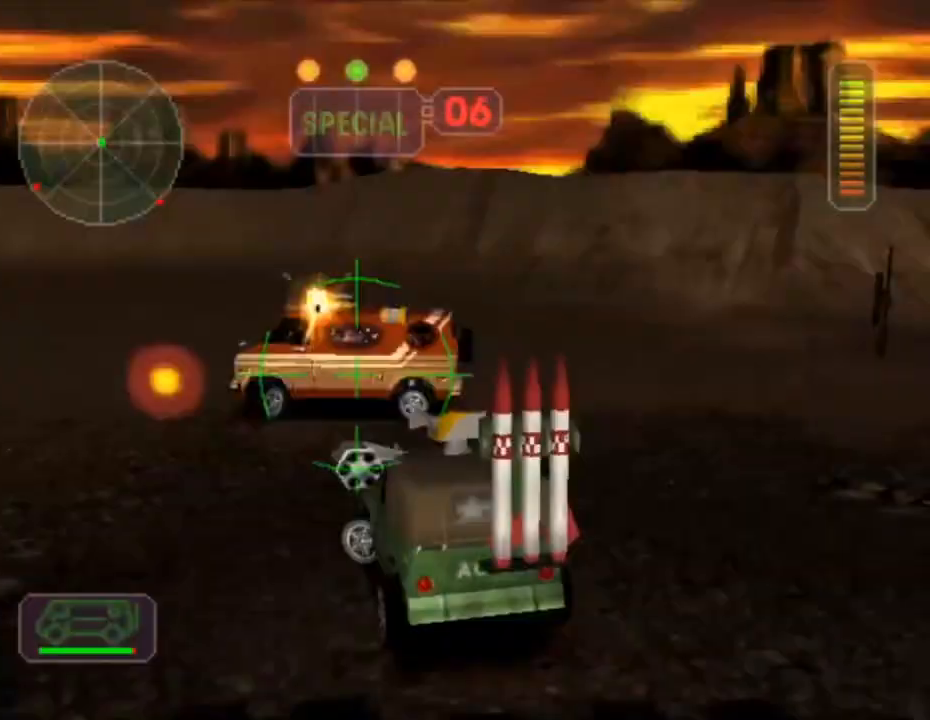
{"buttons": ["X", "L1"], "left_stick": "center", "events": [[83, "A", "up"], [116, "left_stick", "left"], [217, "left_stick", "center"], [500, "L1", "down"]]}
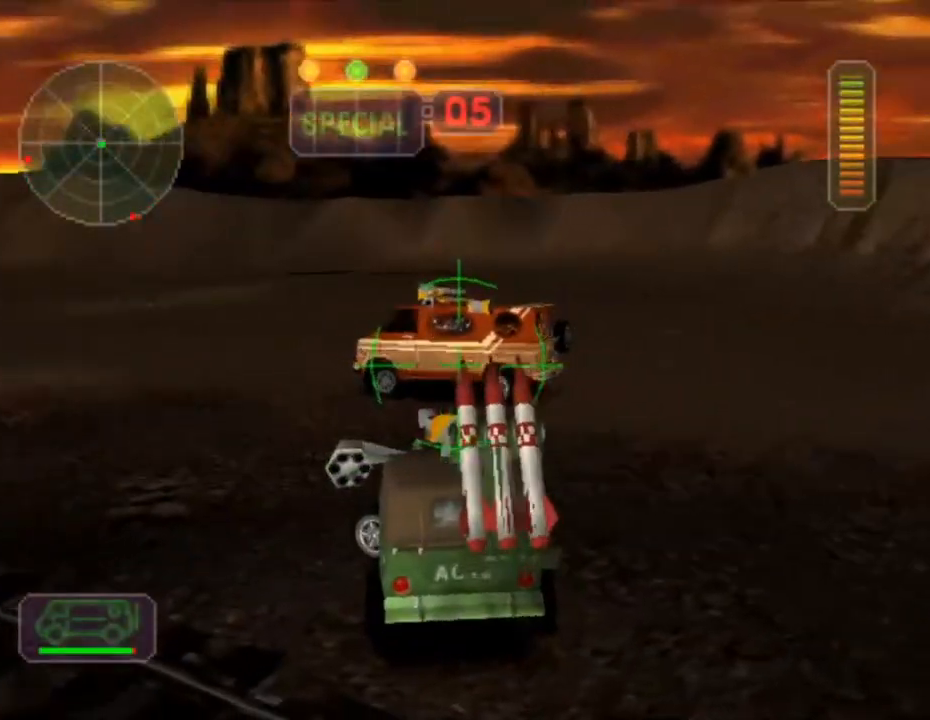
{"buttons": ["X"], "left_stick": "center", "events": [[117, "L1", "up"]]}